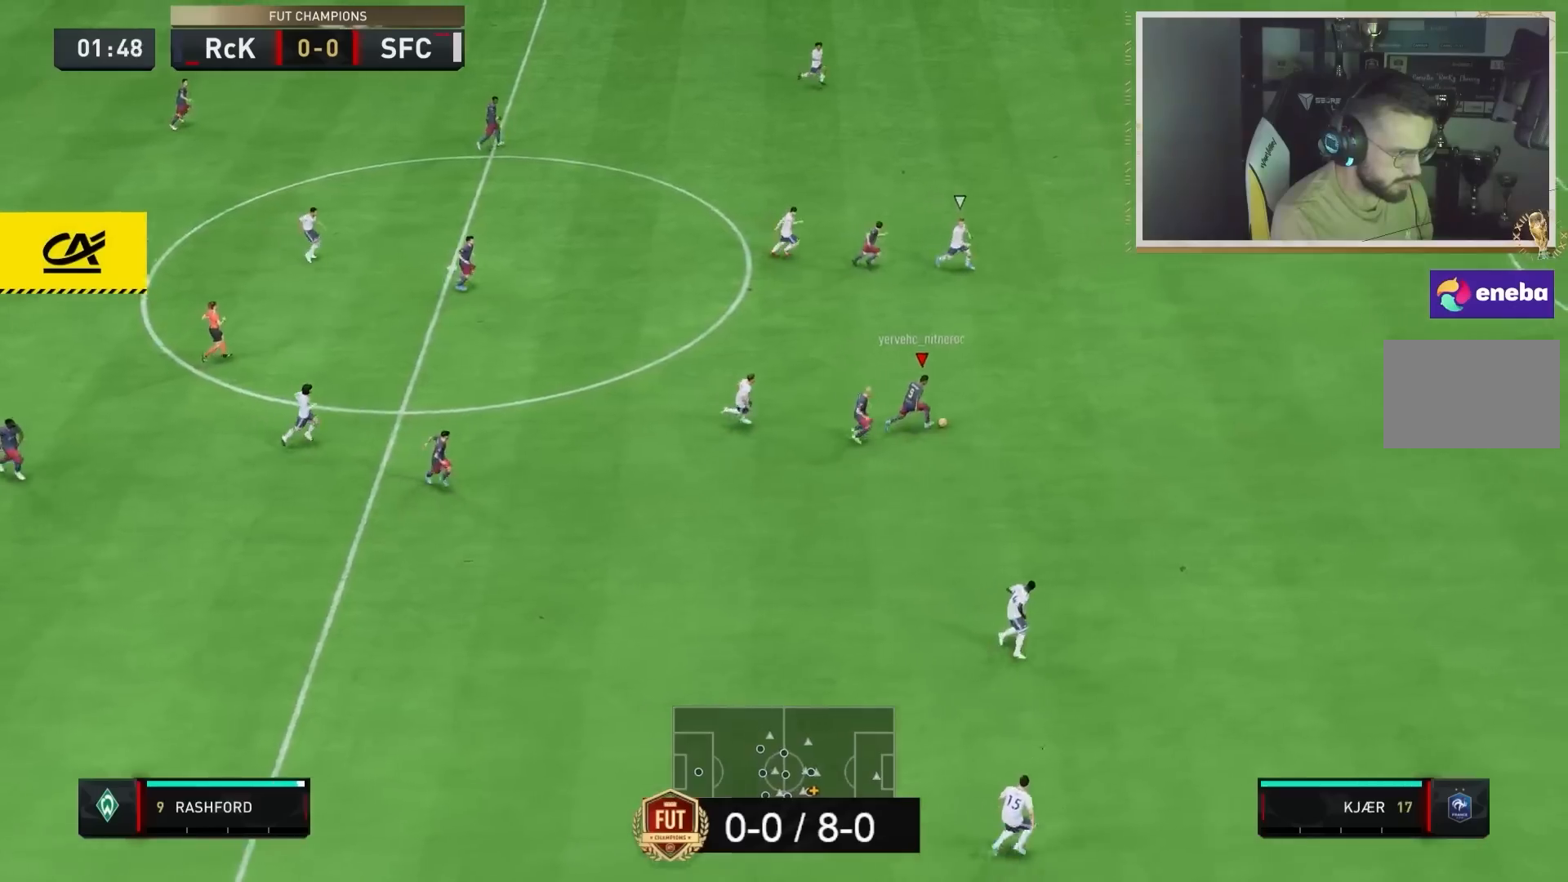
Gameplay with a controller (PlayStation layout); each line is a JSON object with the inputs held at the frame after it. "events" lists button and stick changes between this image and that frame as [ms after this image, input, new state], when the widget could be followed in between. Not read: L3 R3.
{"buttons": ["R2"], "left_stick": "right", "right_stick": "center", "events": []}
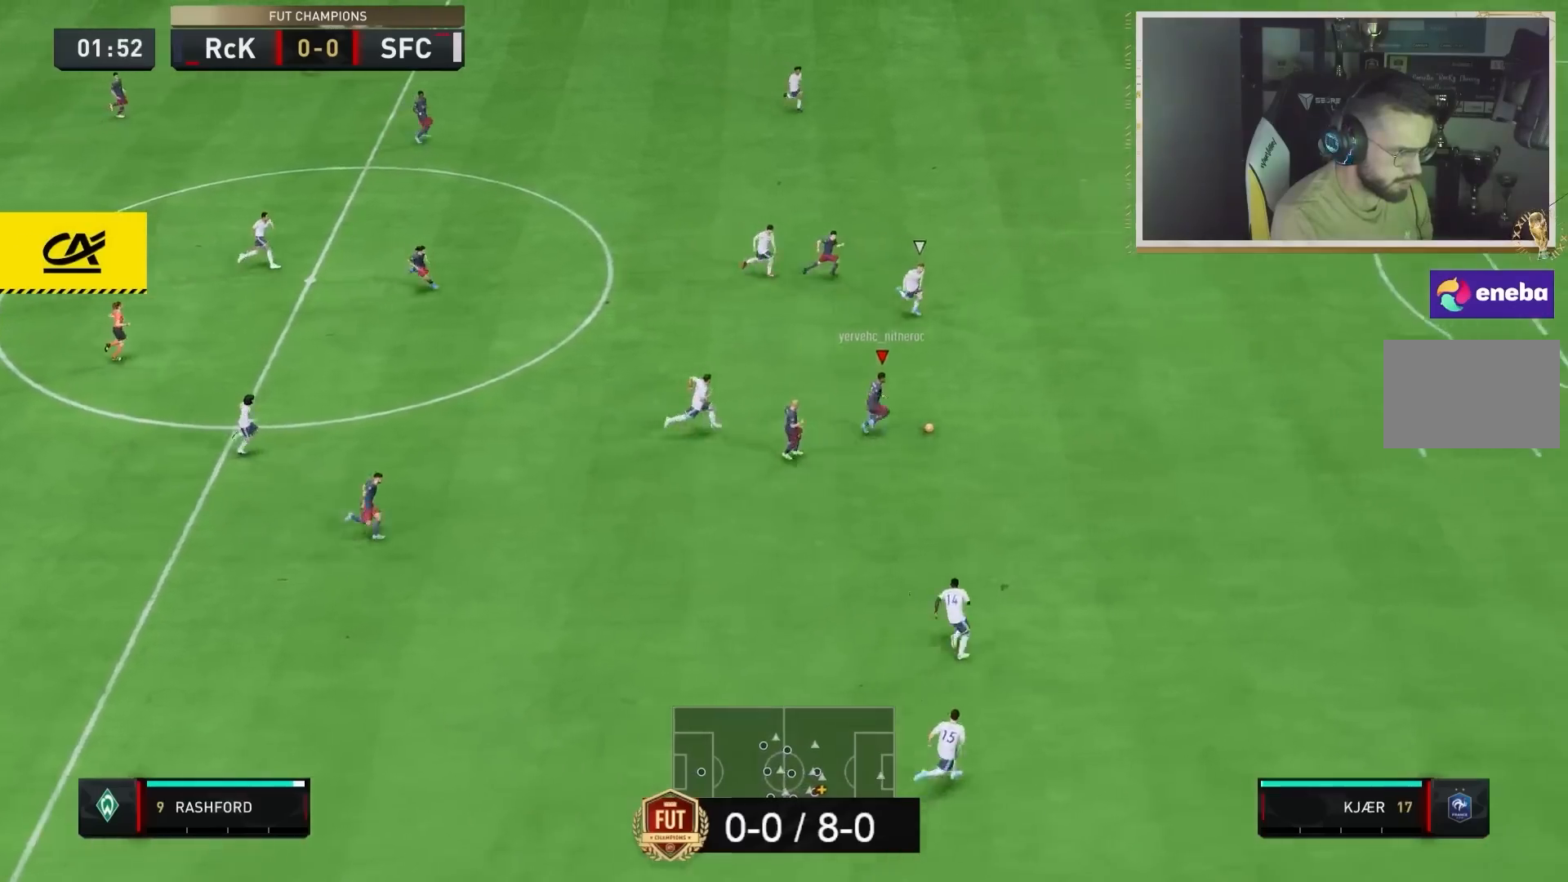
{"buttons": ["R2"], "left_stick": "right", "right_stick": "center", "events": []}
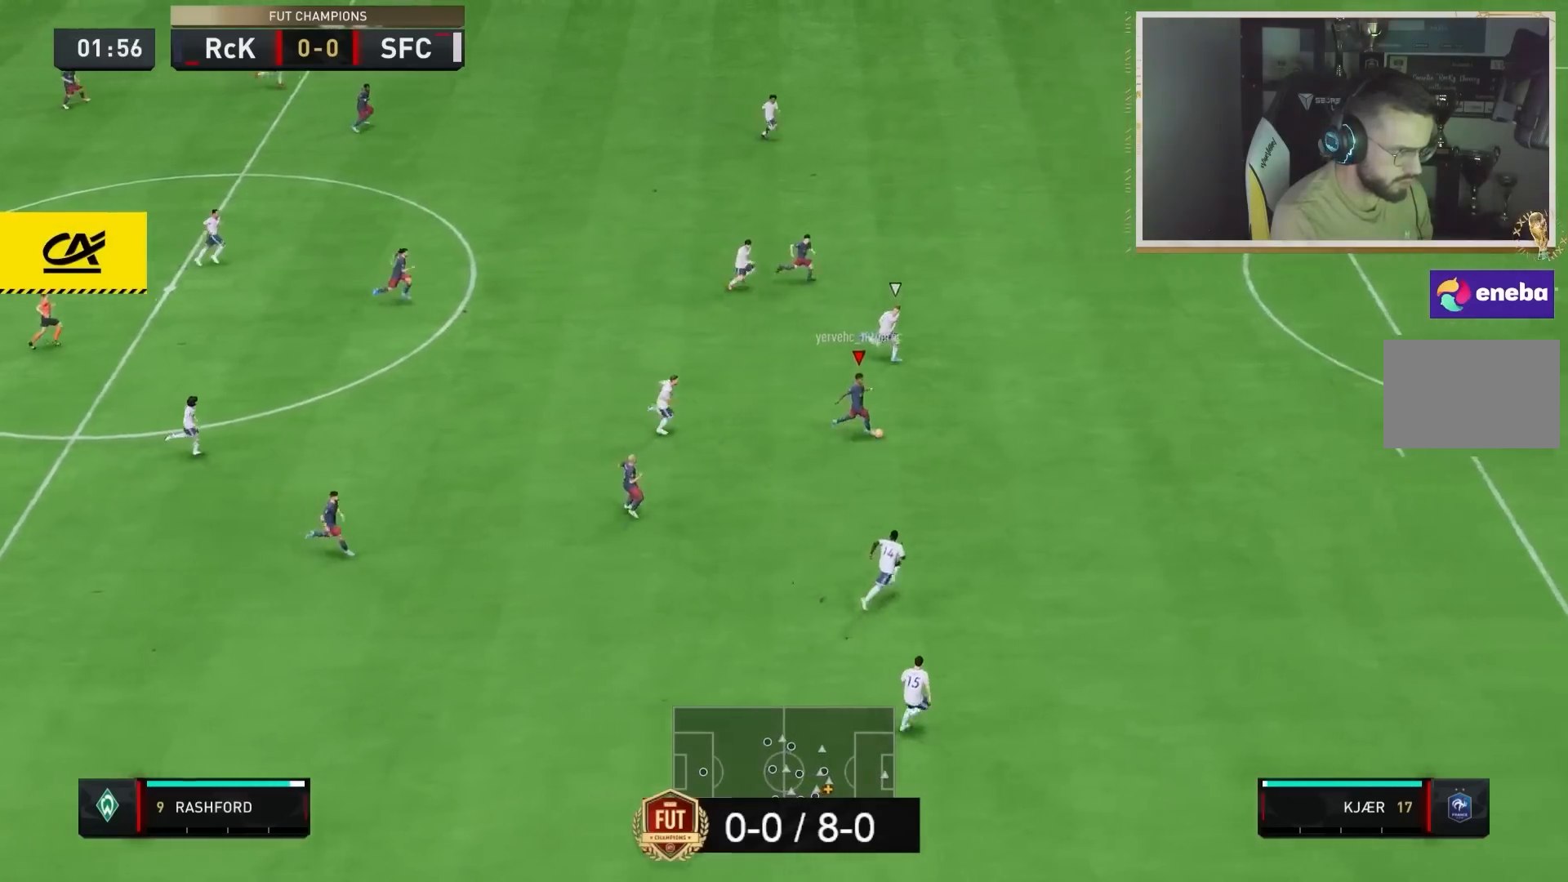
{"buttons": ["R2"], "left_stick": "right", "right_stick": "center", "events": []}
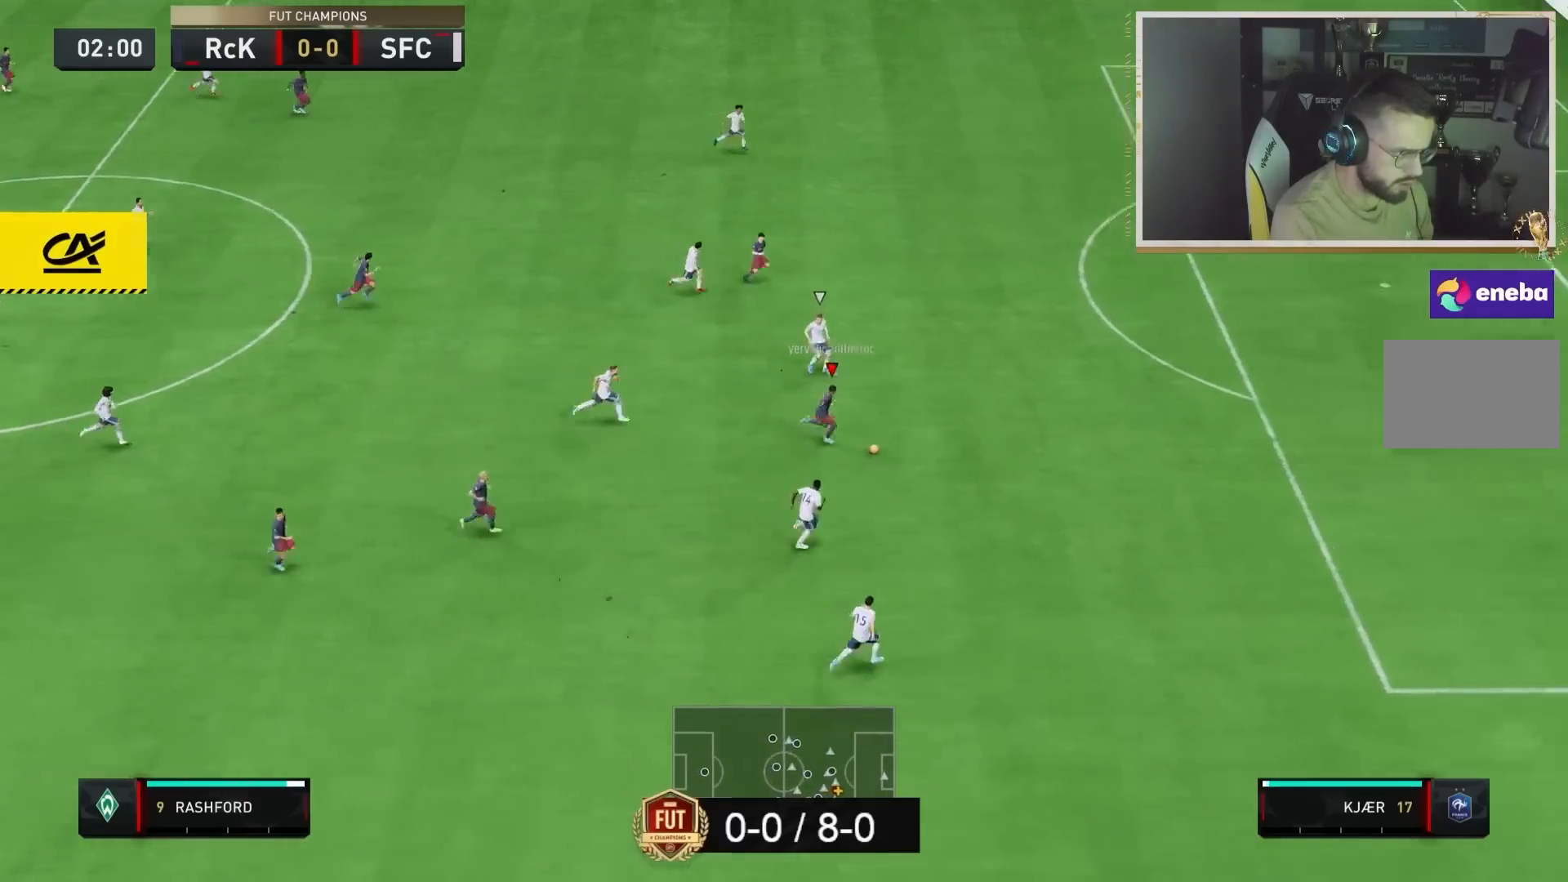
{"buttons": ["R2"], "left_stick": "right", "right_stick": "center", "events": []}
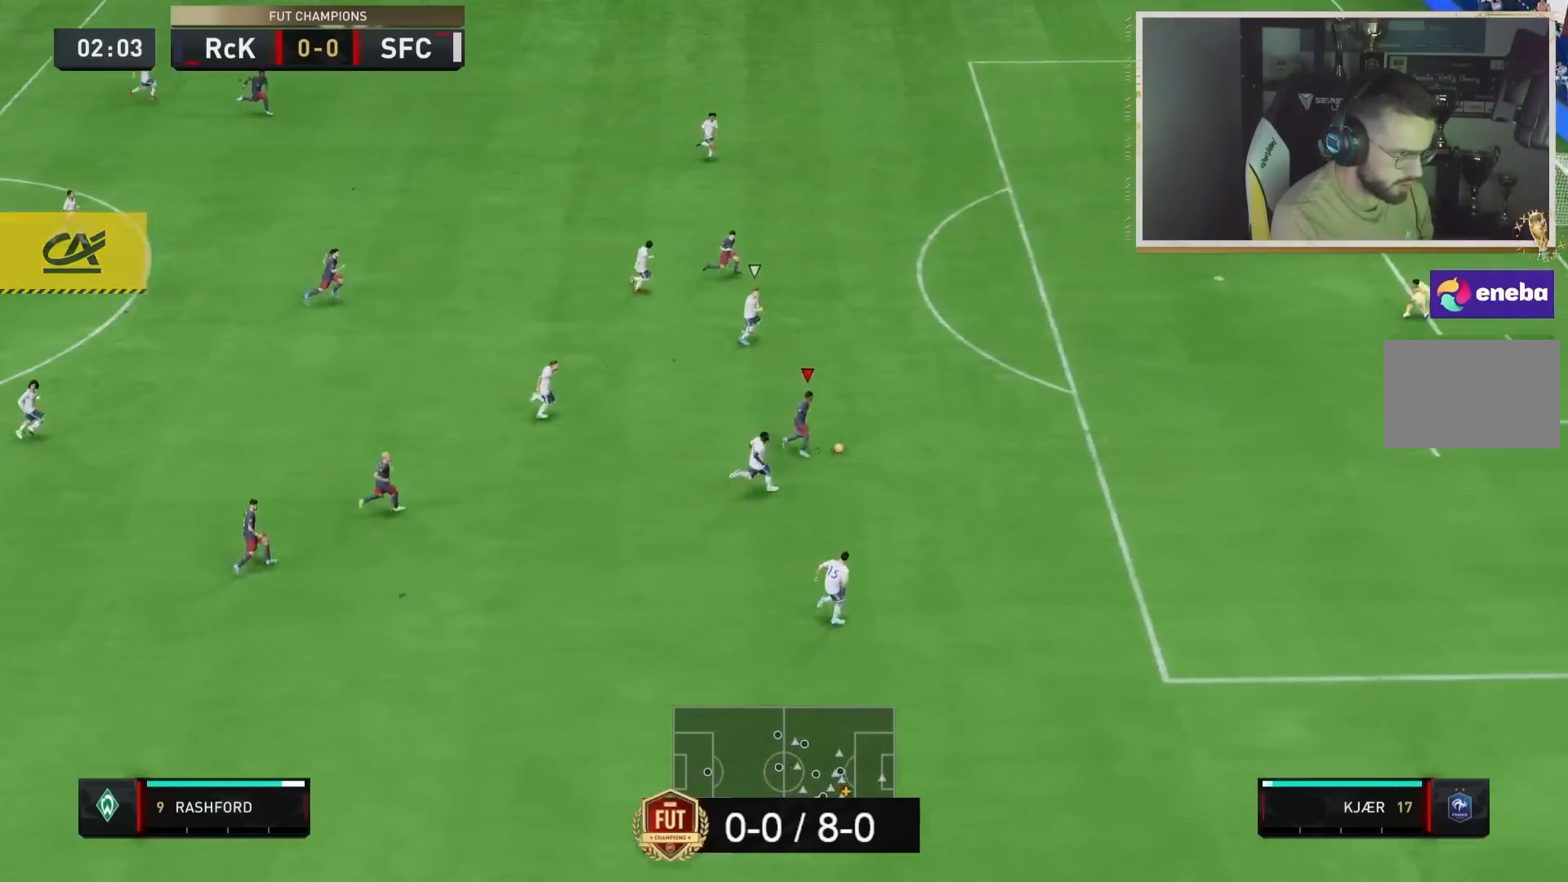
{"buttons": [], "left_stick": "right", "right_stick": "center", "events": [[350, "R2", "up"]]}
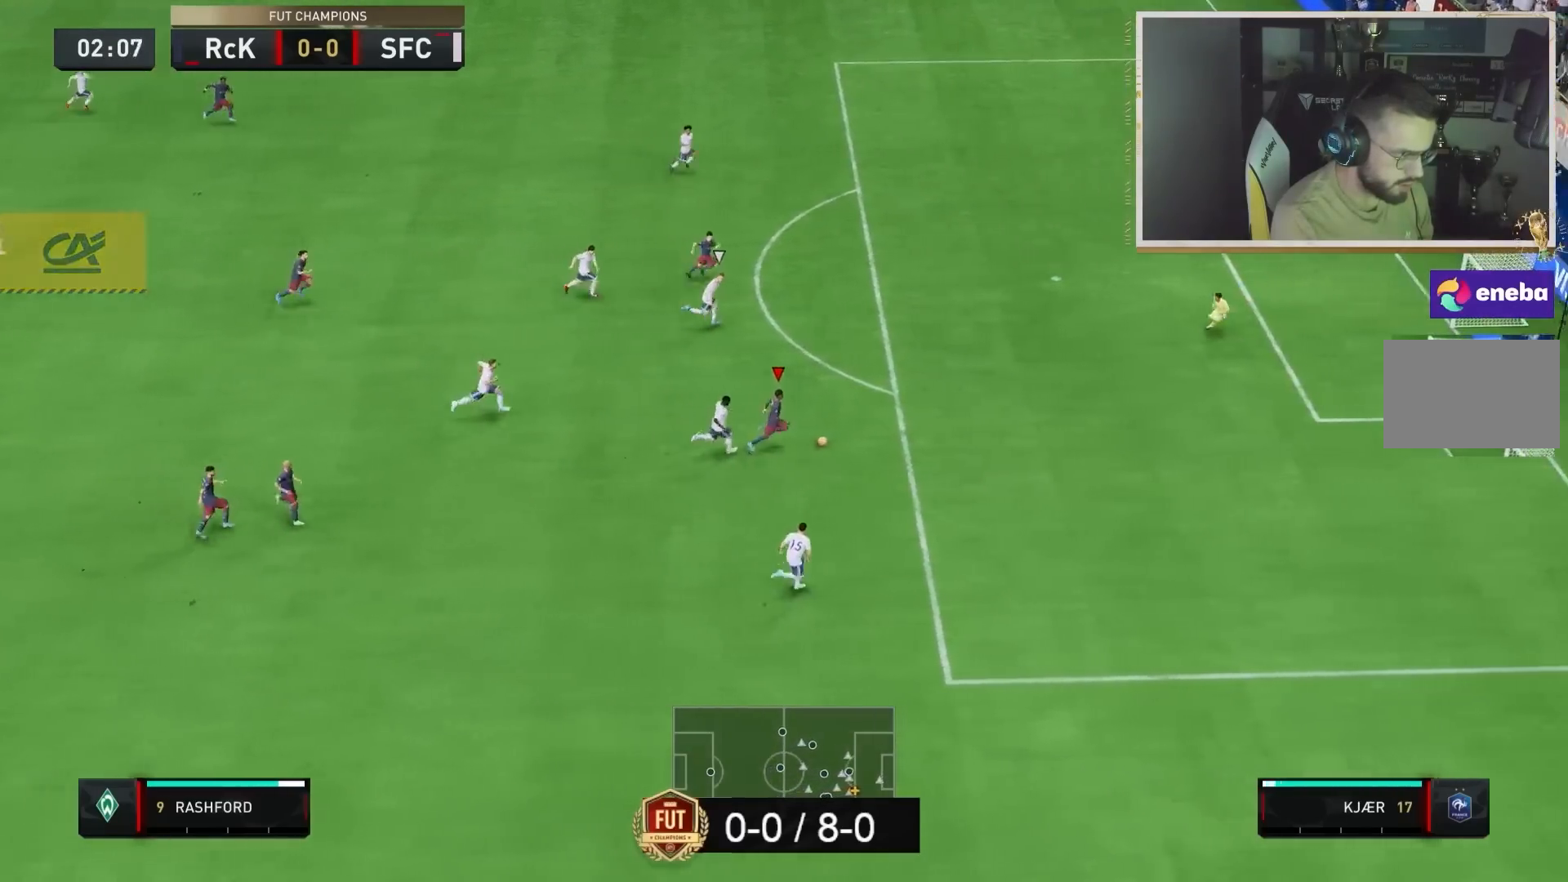
{"buttons": [], "left_stick": "right", "right_stick": "down-left", "events": [[467, "right_stick", "down-left"]]}
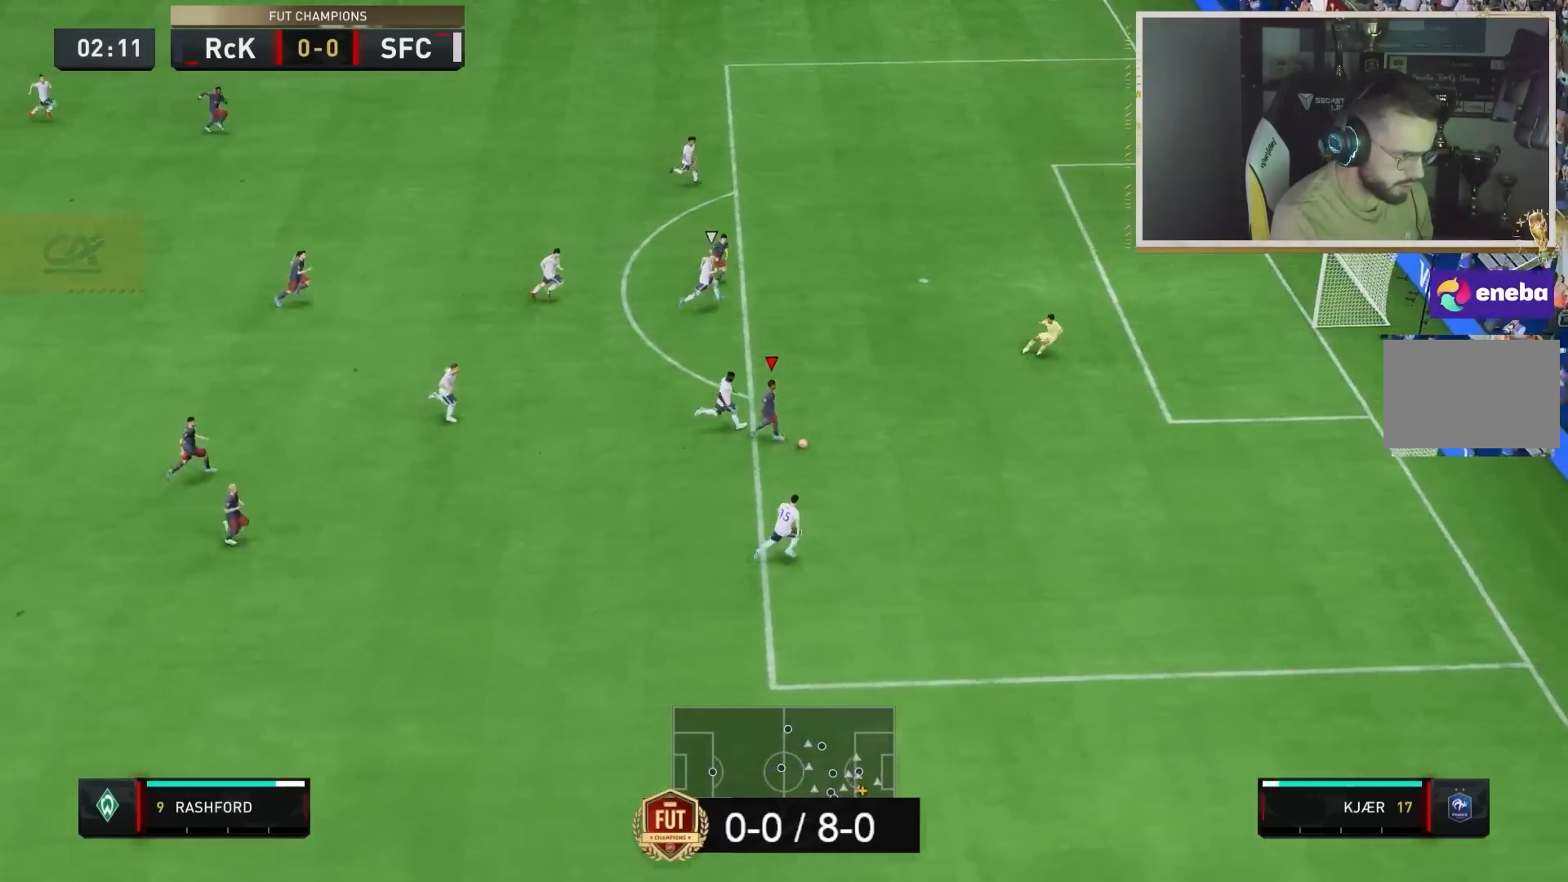
{"buttons": [], "left_stick": "center", "right_stick": "center", "events": [[167, "left_stick", "center"], [433, "right_stick", "center"]]}
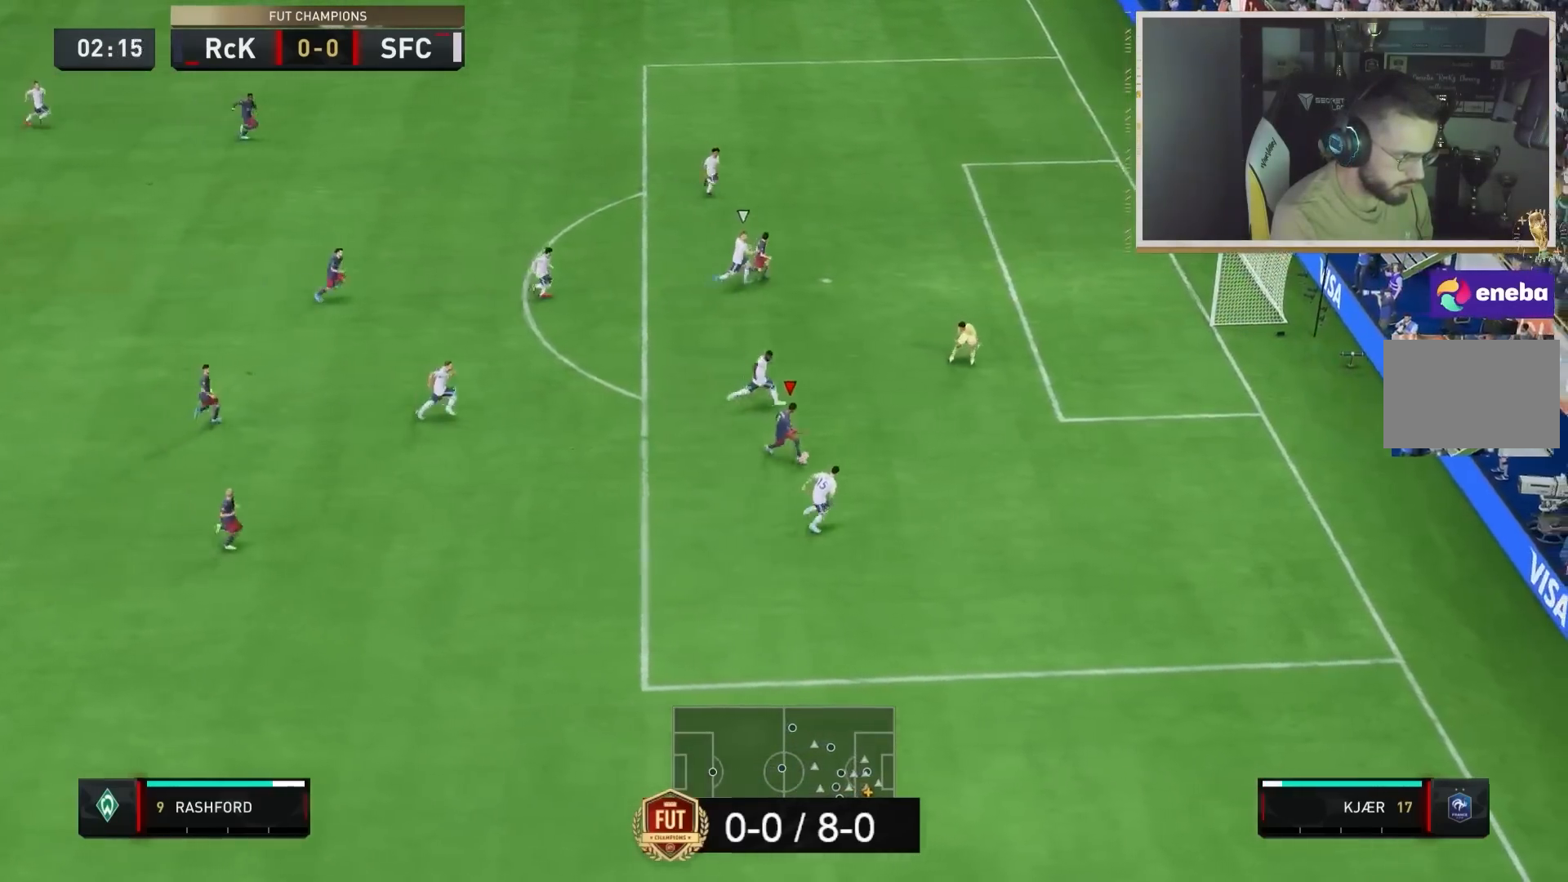
{"buttons": [], "left_stick": "up", "right_stick": "center", "events": [[17, "left_stick", "up"], [67, "left_stick", "up-left"], [250, "left_stick", "up"]]}